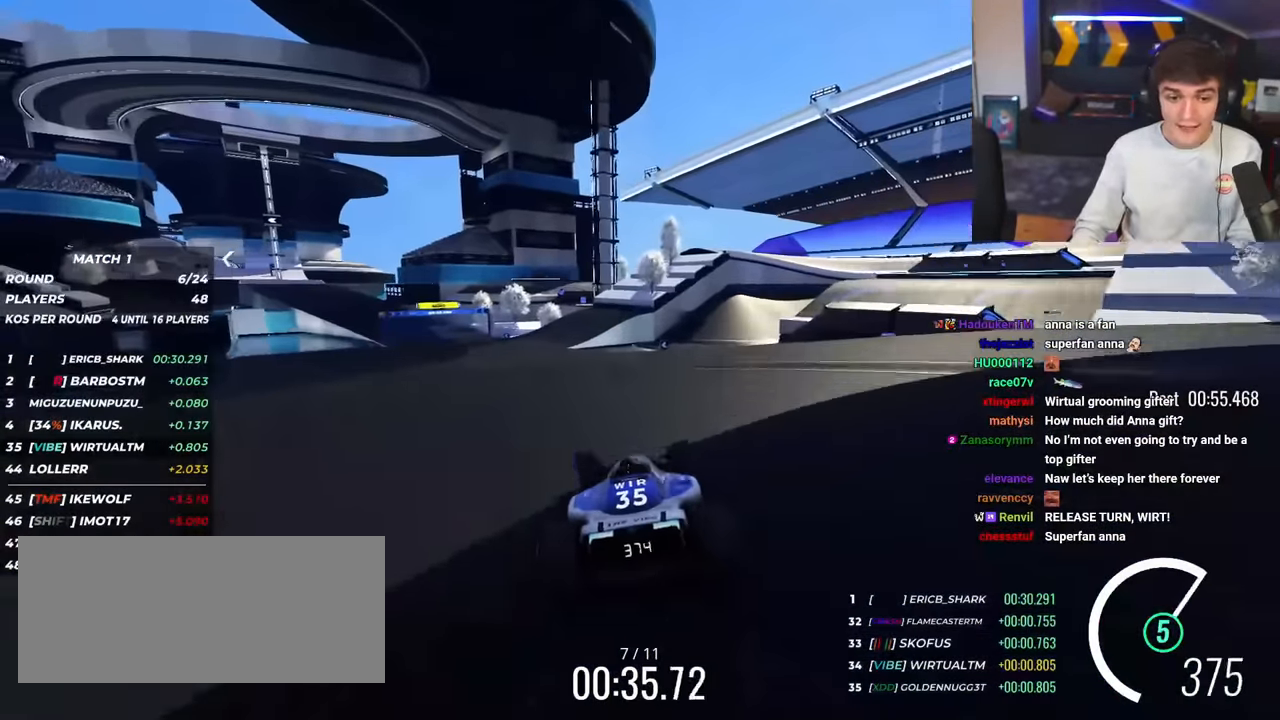
Gameplay with keyboard; each line is a JSON object with the keys held at the frame after it. "events" lists presses ("down") and releases ("up") of "brake", "down", "left", "right" and "up" between this image and that frame as [ms after this image, input, new state], when the widget could be followed in between. No other keys are recorded. Mouse input is not recorded. Key names are as the overlay labels them; some are game actions (e.g. jump) rather than physical keys.
{"keys": ["left", "up"], "events": [[317, "left", "up"], [401, "left", "down"]]}
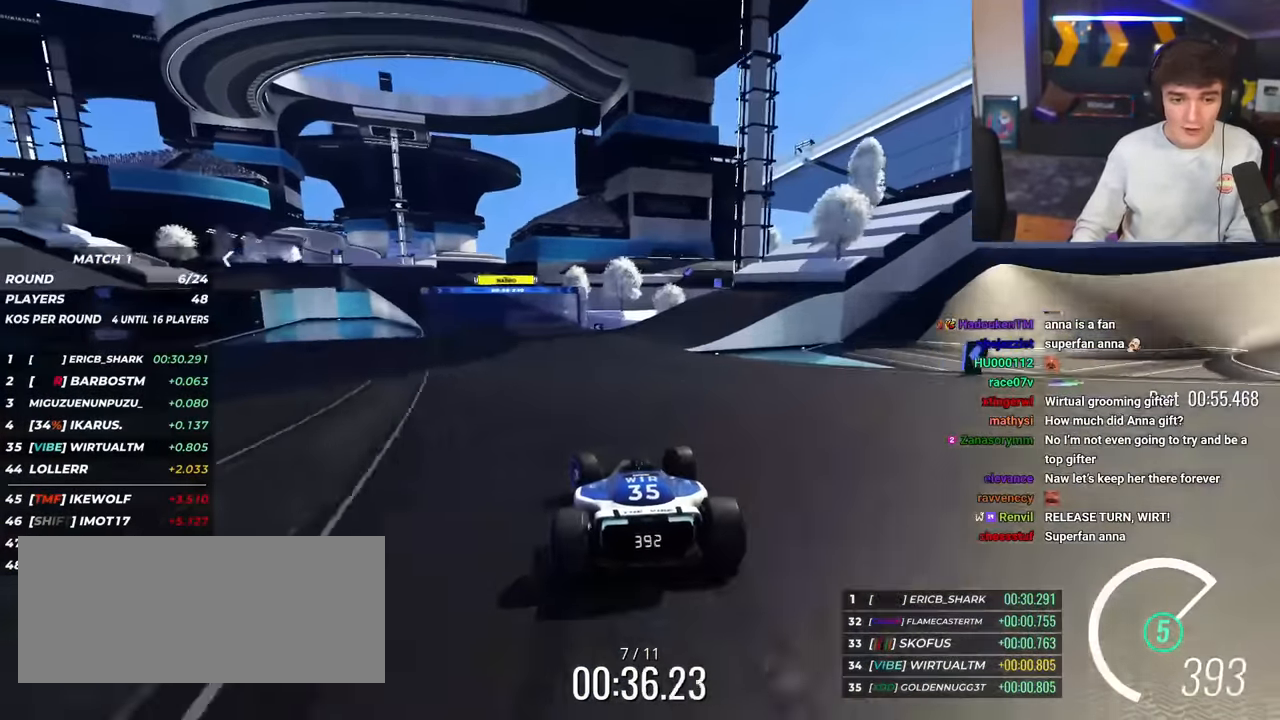
{"keys": ["left", "up"], "events": [[50, "left", "up"], [150, "left", "down"], [284, "left", "up"], [417, "left", "down"]]}
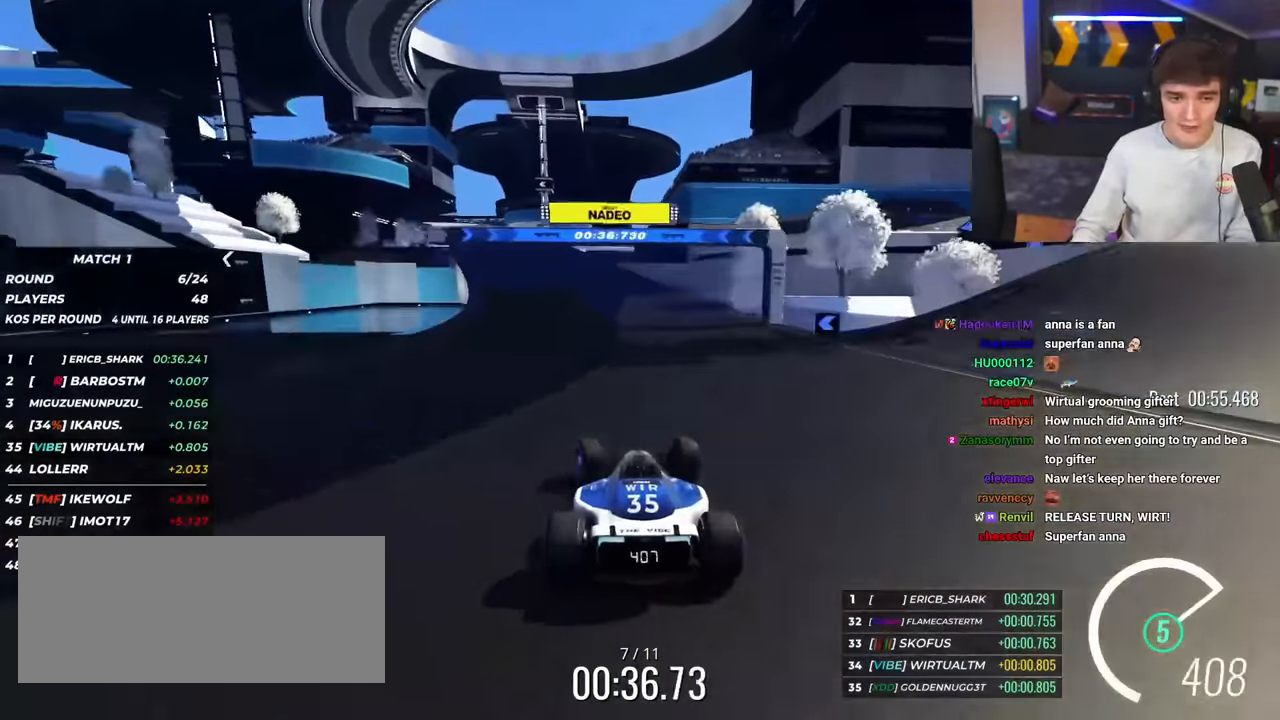
{"keys": ["right", "up"], "events": [[201, "left", "up"], [484, "right", "down"]]}
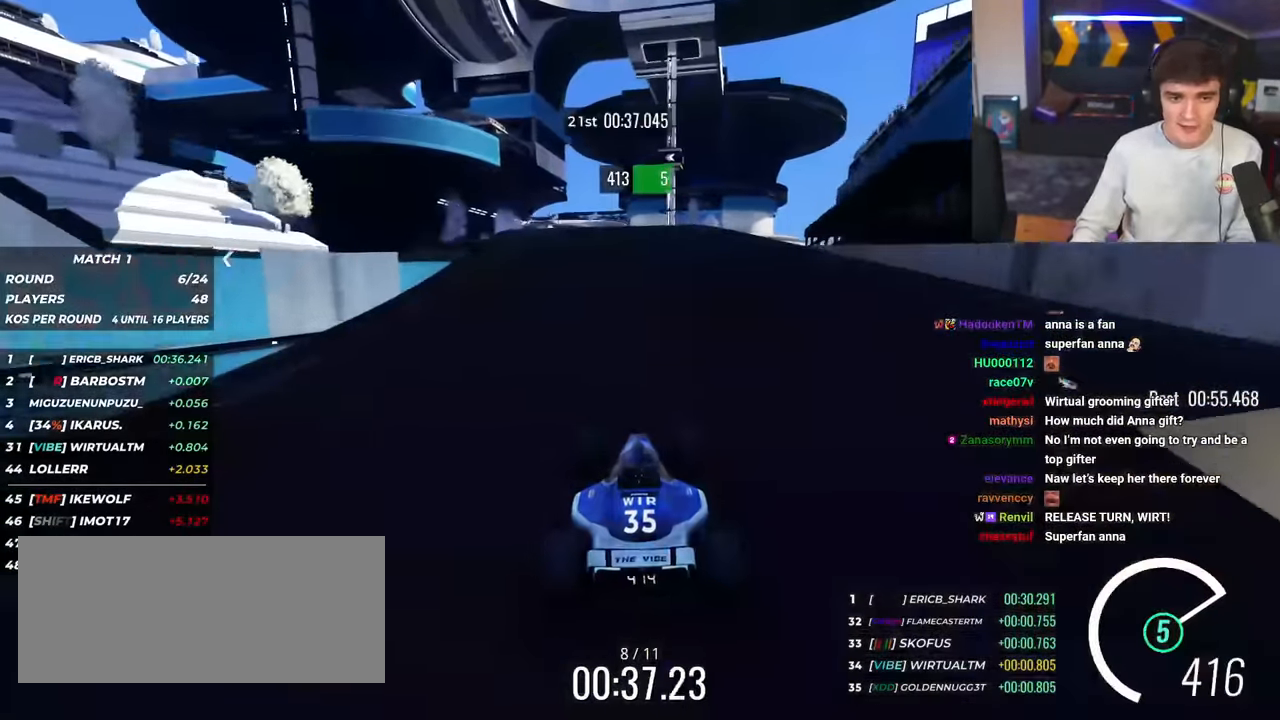
{"keys": ["up"], "events": [[83, "right", "up"]]}
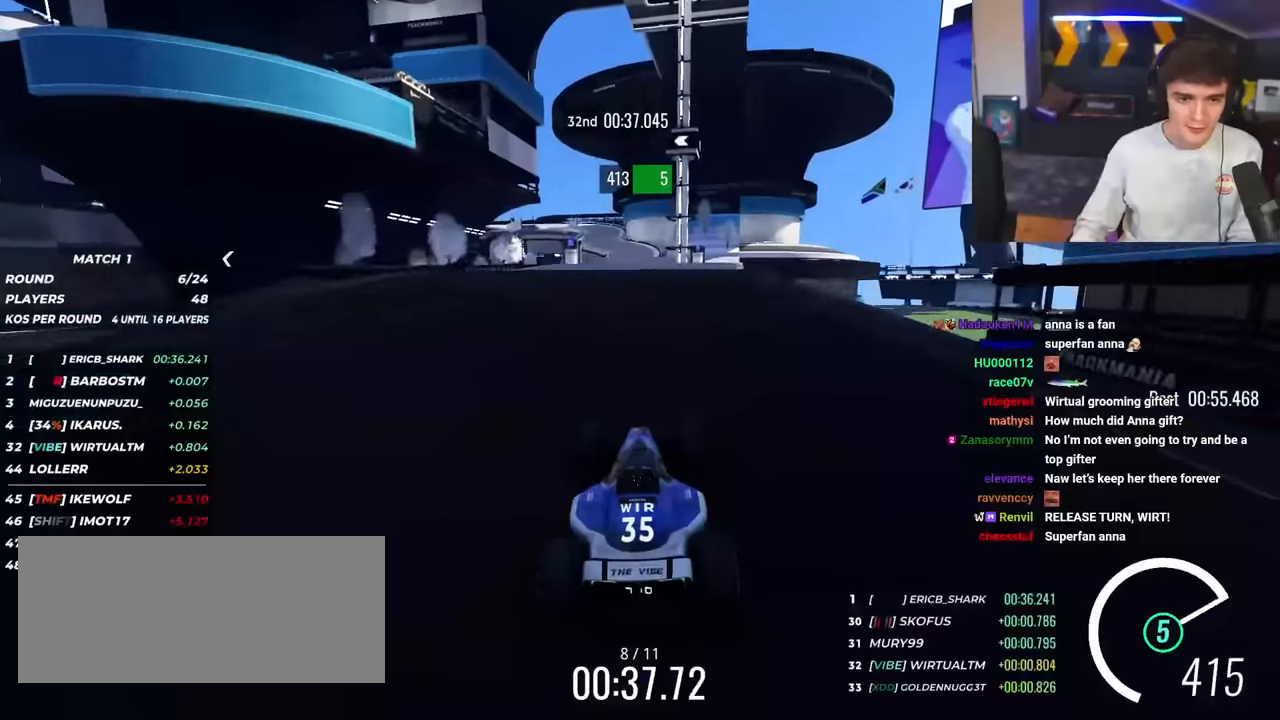
{"keys": ["up"], "events": []}
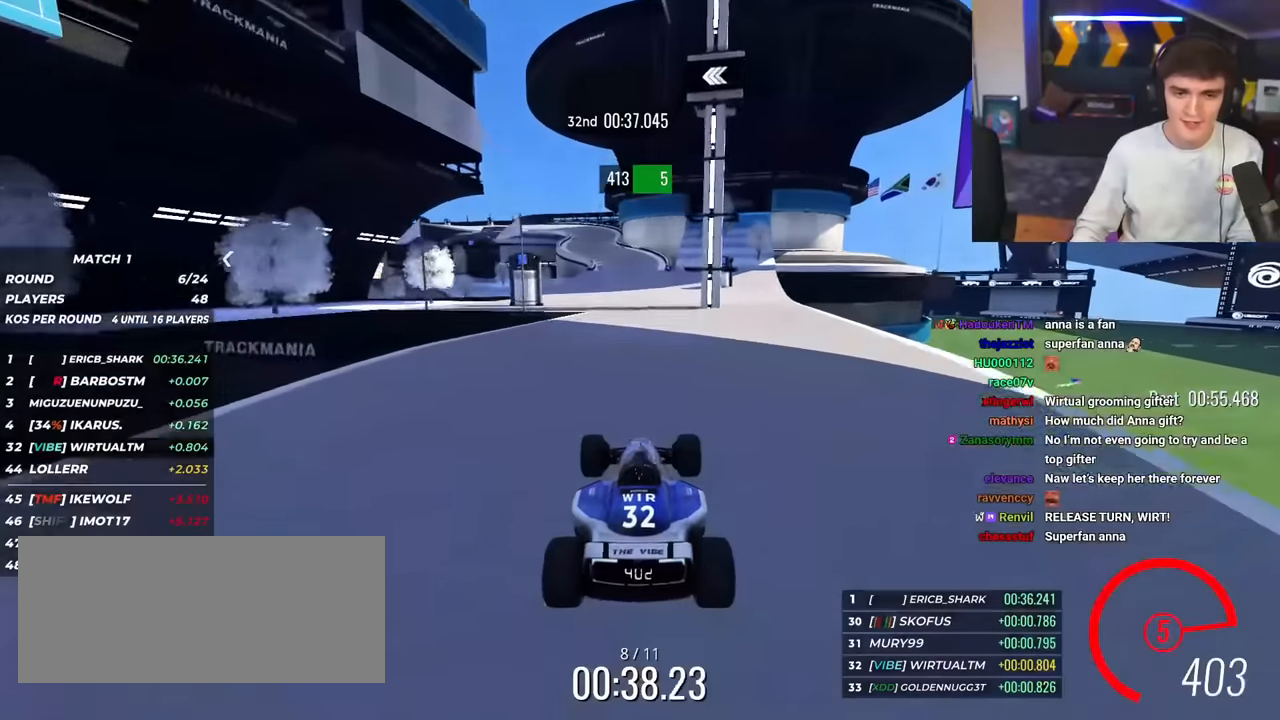
{"keys": ["up"], "events": []}
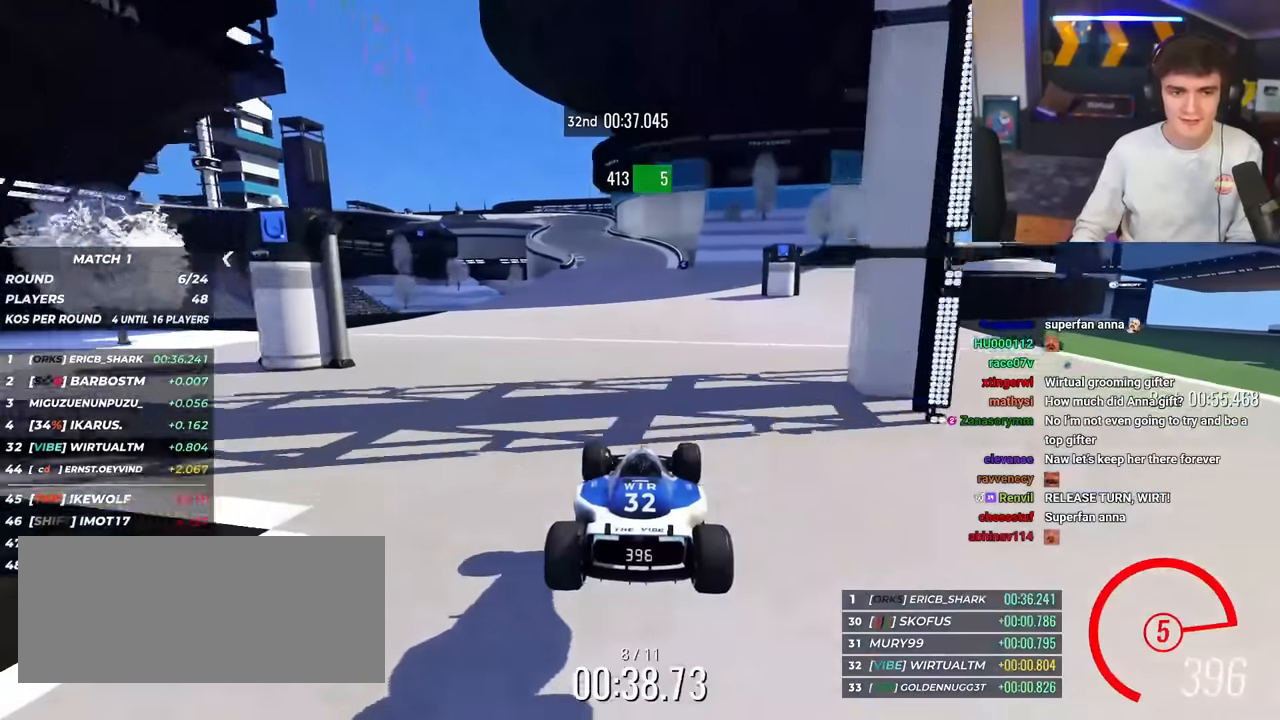
{"keys": ["up"], "events": [[217, "left", "down"], [317, "left", "up"]]}
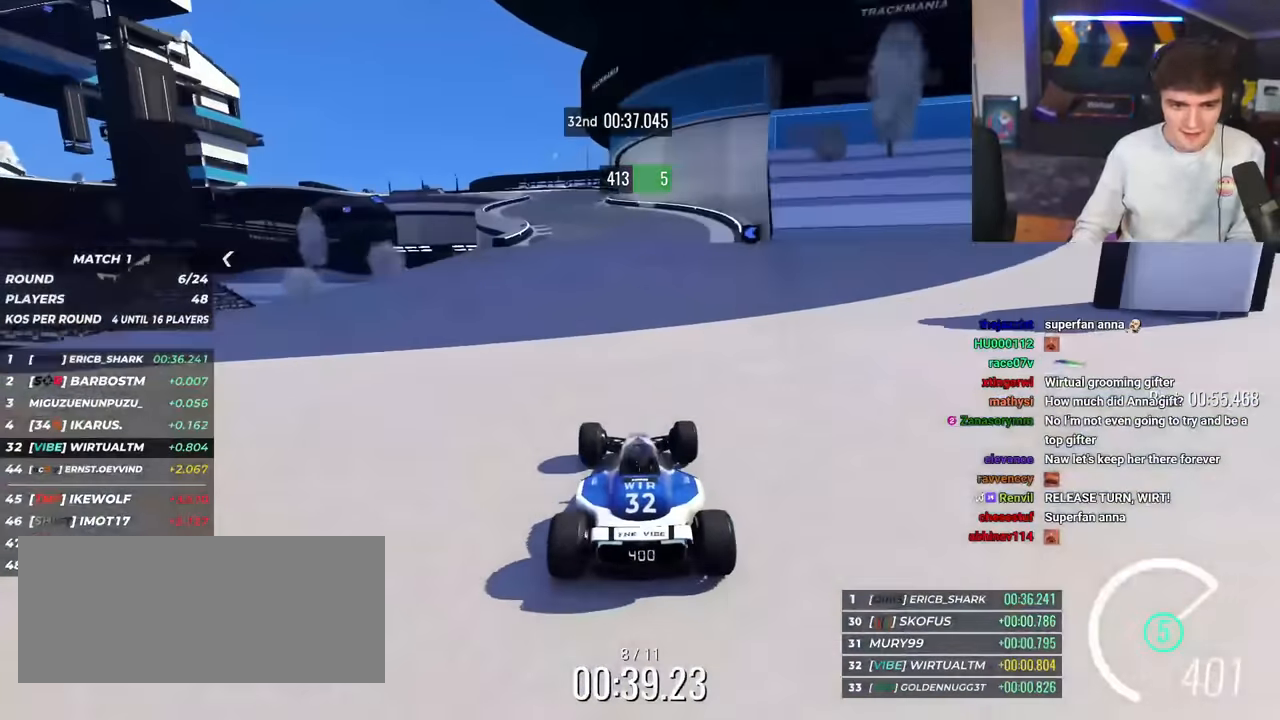
{"keys": ["up"], "events": [[334, "left", "down"], [417, "left", "up"]]}
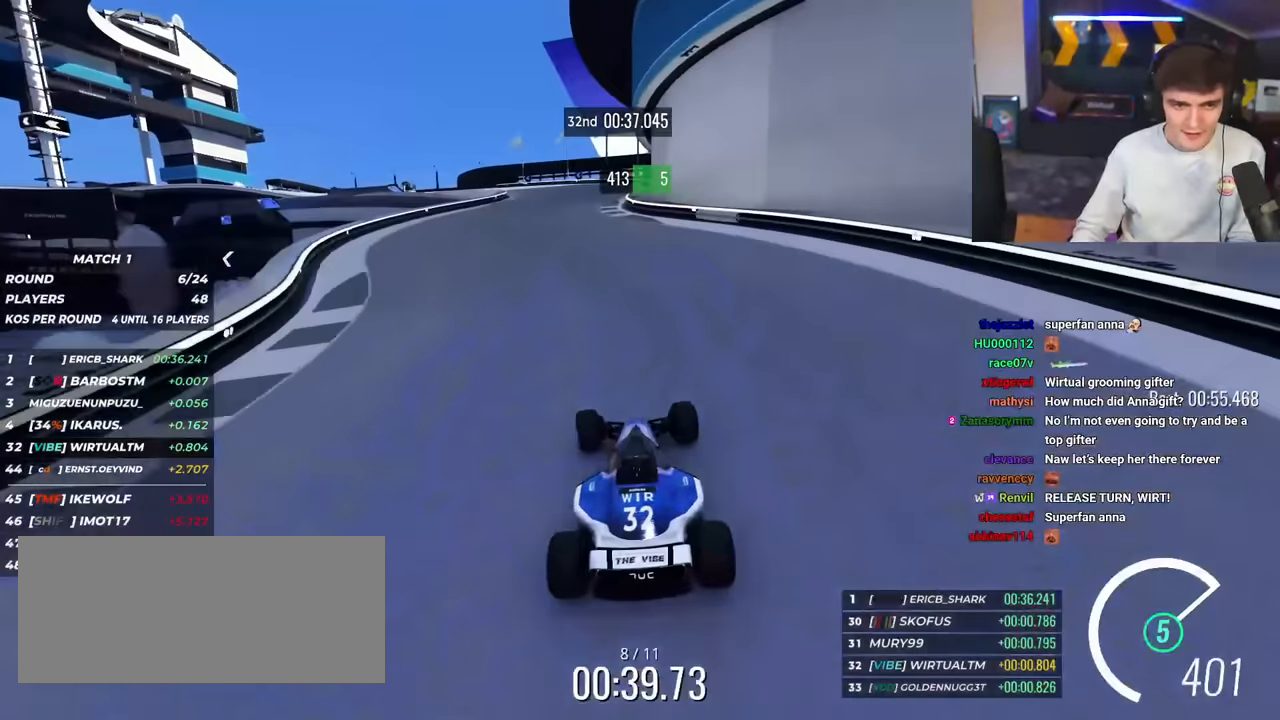
{"keys": ["left", "up"], "events": [[17, "left", "down"], [117, "left", "up"], [201, "left", "down"], [301, "left", "up"], [351, "left", "down"]]}
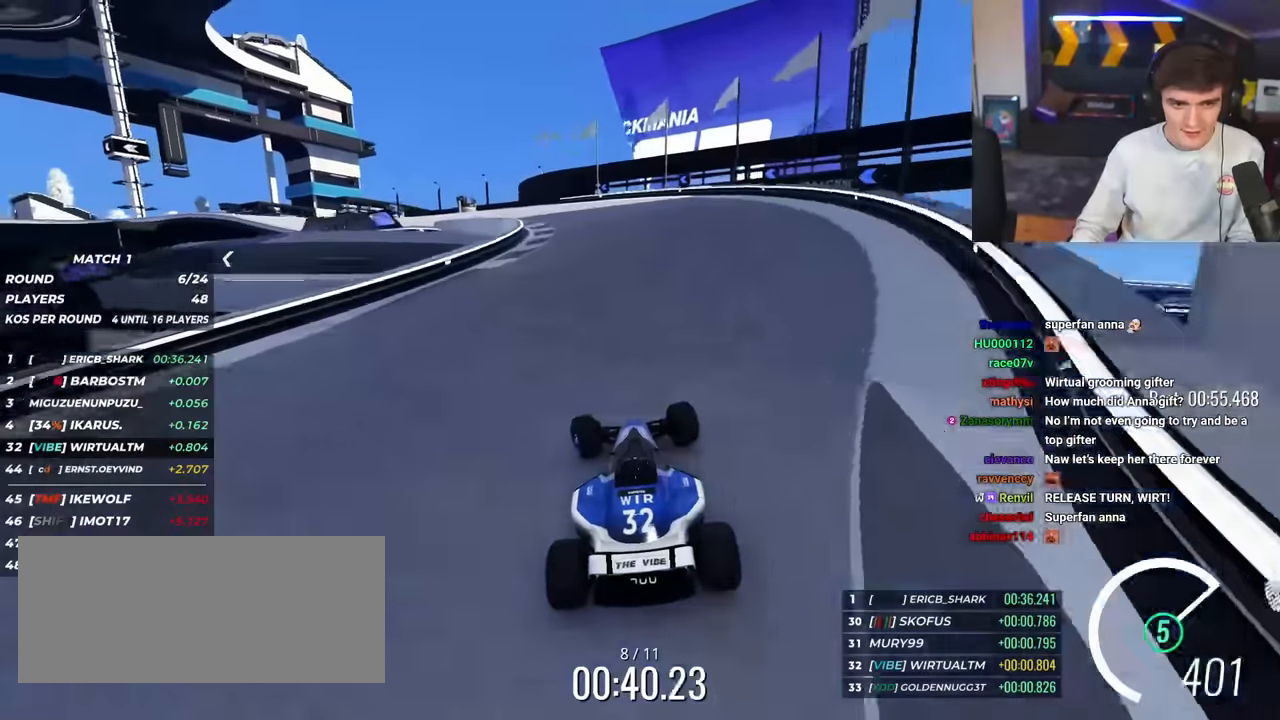
{"keys": ["left", "up"], "events": [[183, "up", "up"], [317, "up", "down"]]}
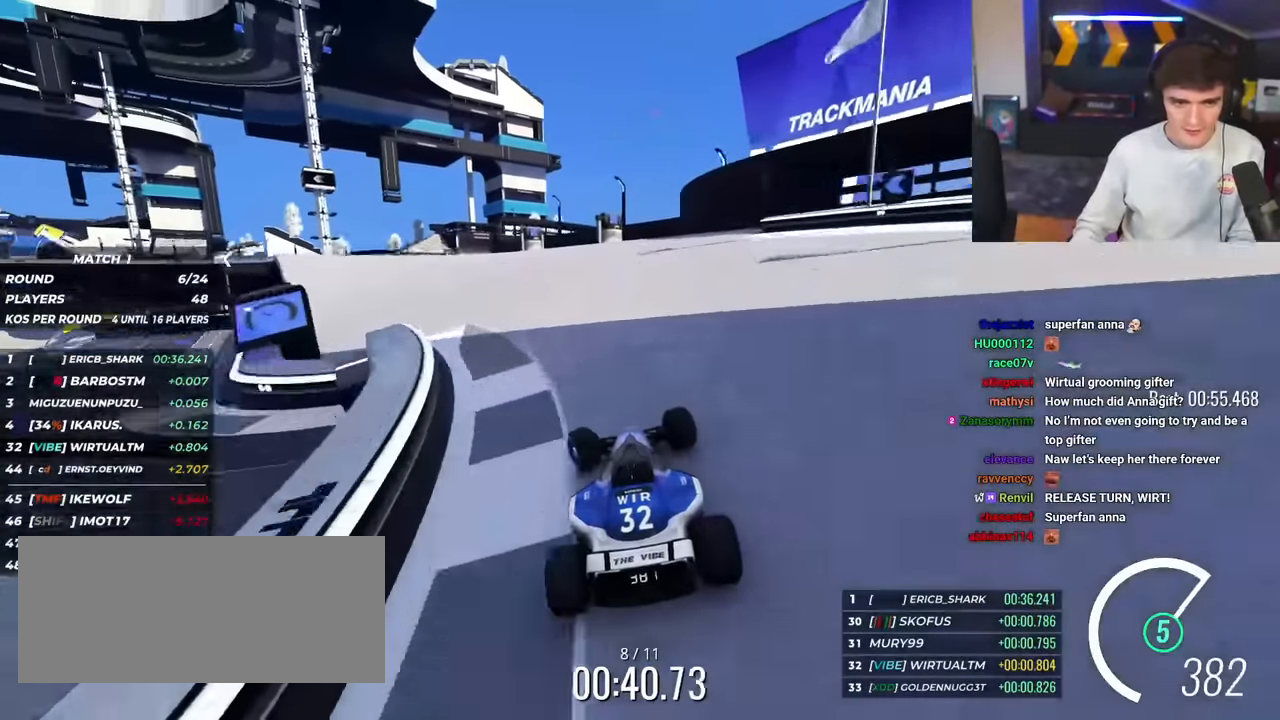
{"keys": ["left", "up"], "events": []}
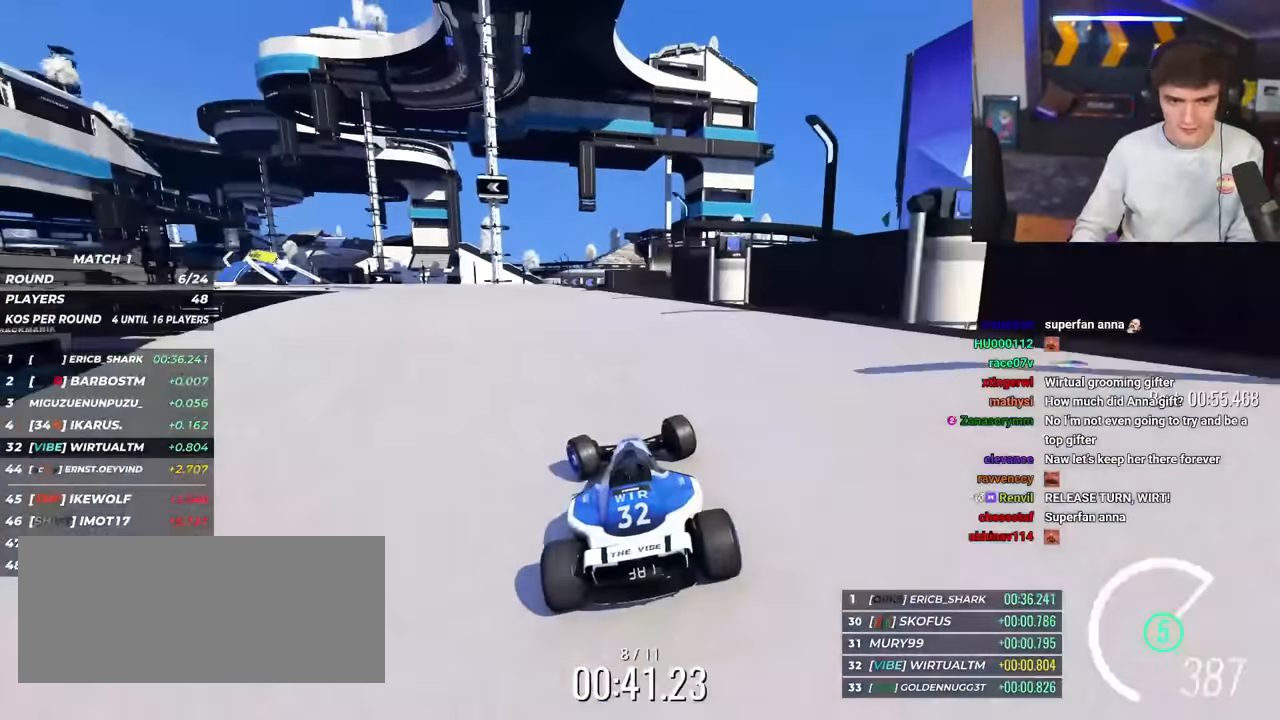
{"keys": ["left", "up"], "events": []}
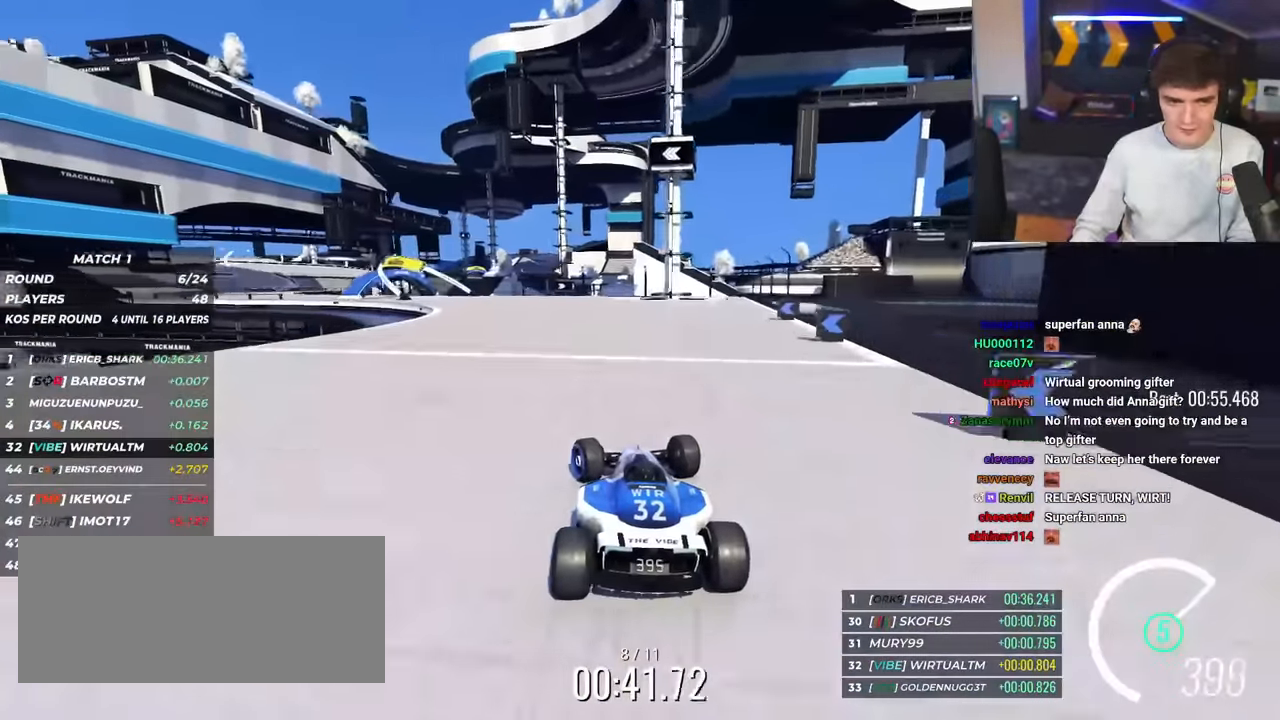
{"keys": ["left", "up"], "events": []}
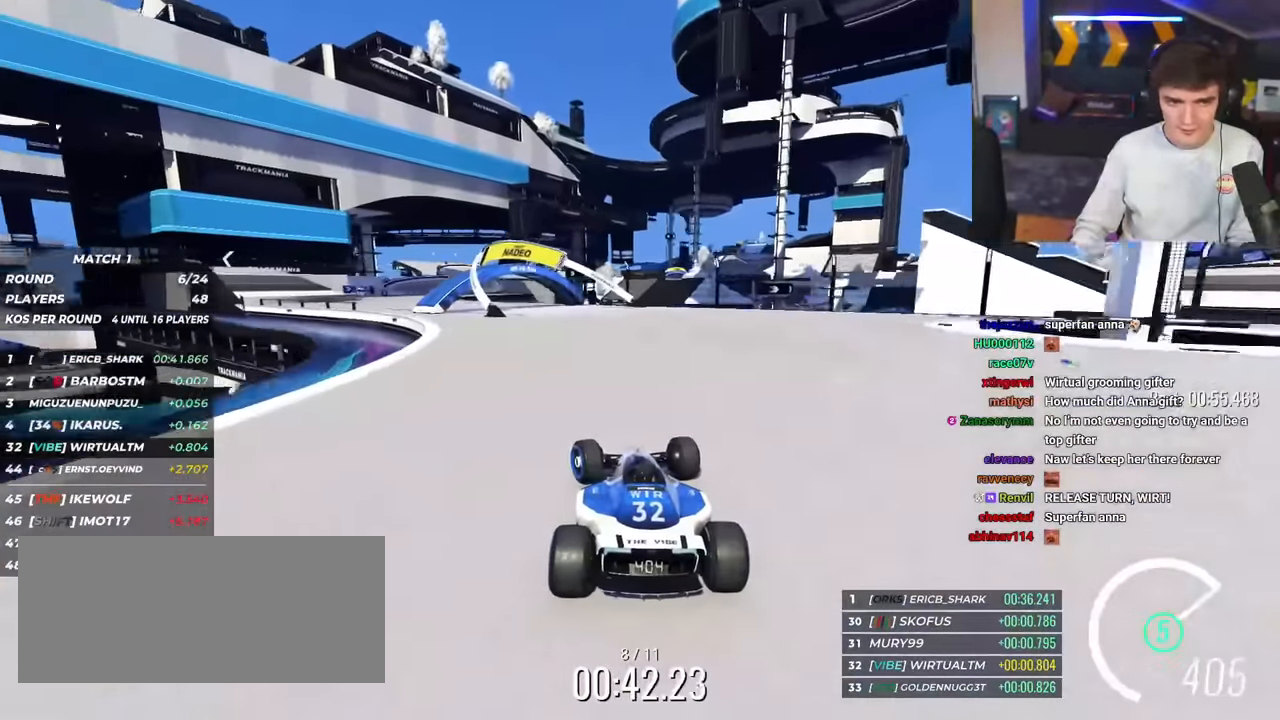
{"keys": ["up"], "events": [[417, "left", "up"]]}
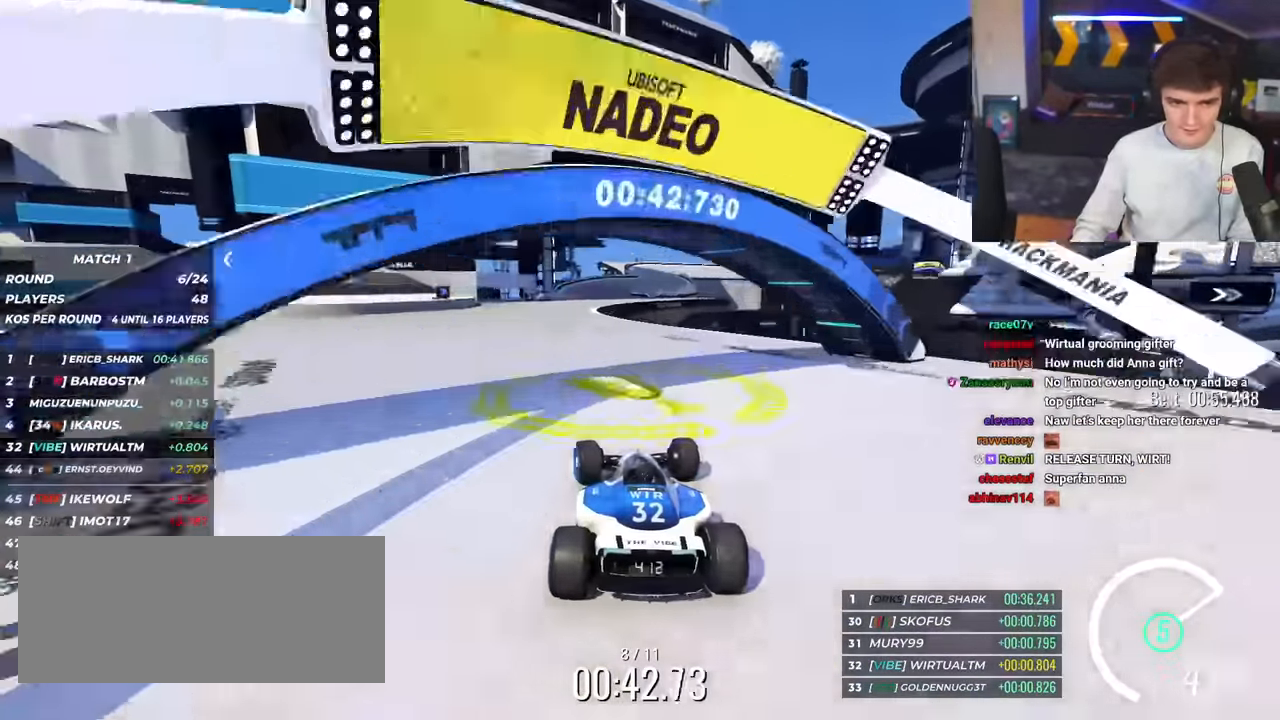
{"keys": ["right", "up"], "events": [[117, "right", "down"], [167, "right", "up"], [301, "left", "down"], [401, "left", "up"], [484, "right", "down"]]}
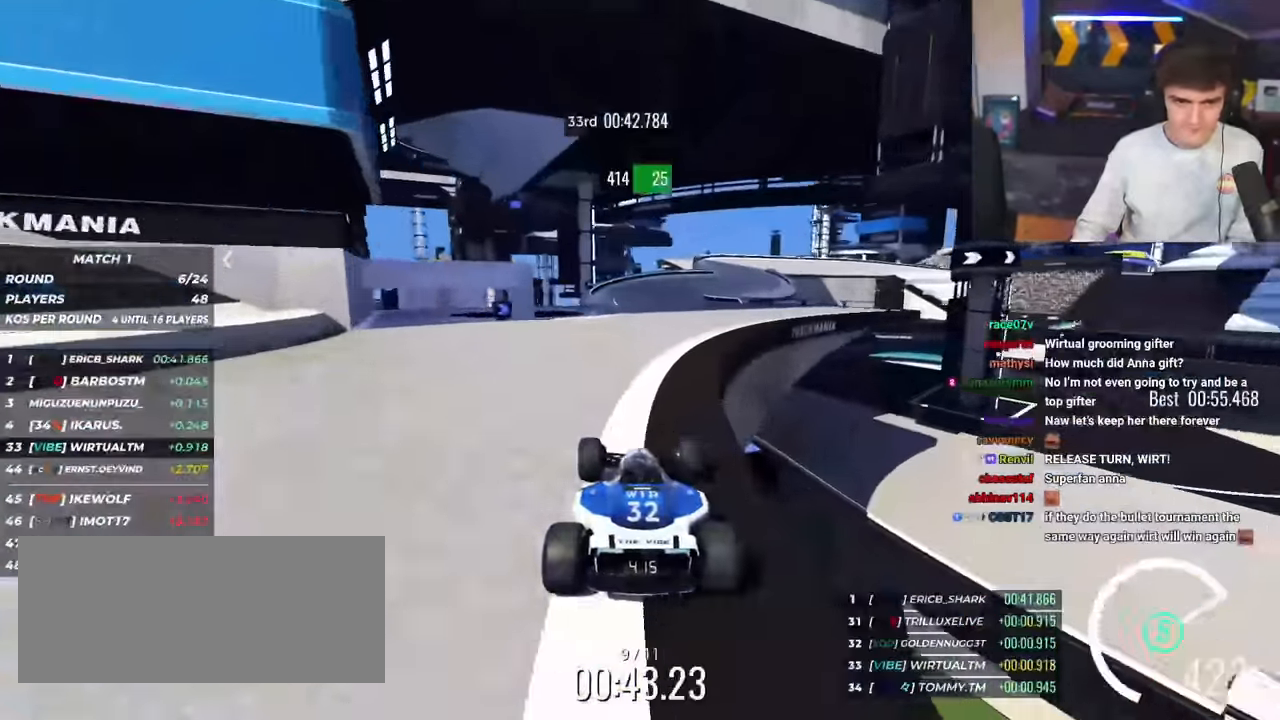
{"keys": ["right", "up"], "events": [[117, "right", "up"], [317, "right", "down"]]}
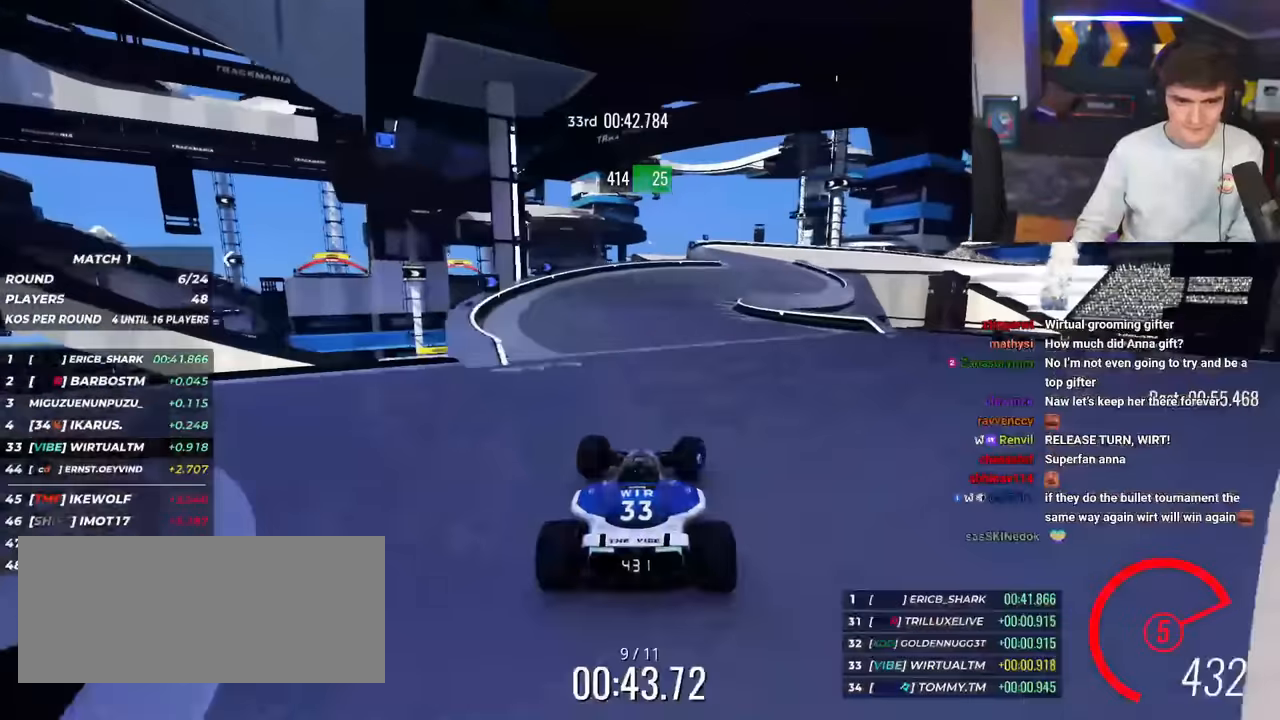
{"keys": ["brake", "right", "up"], "events": [[184, "brake", "down"]]}
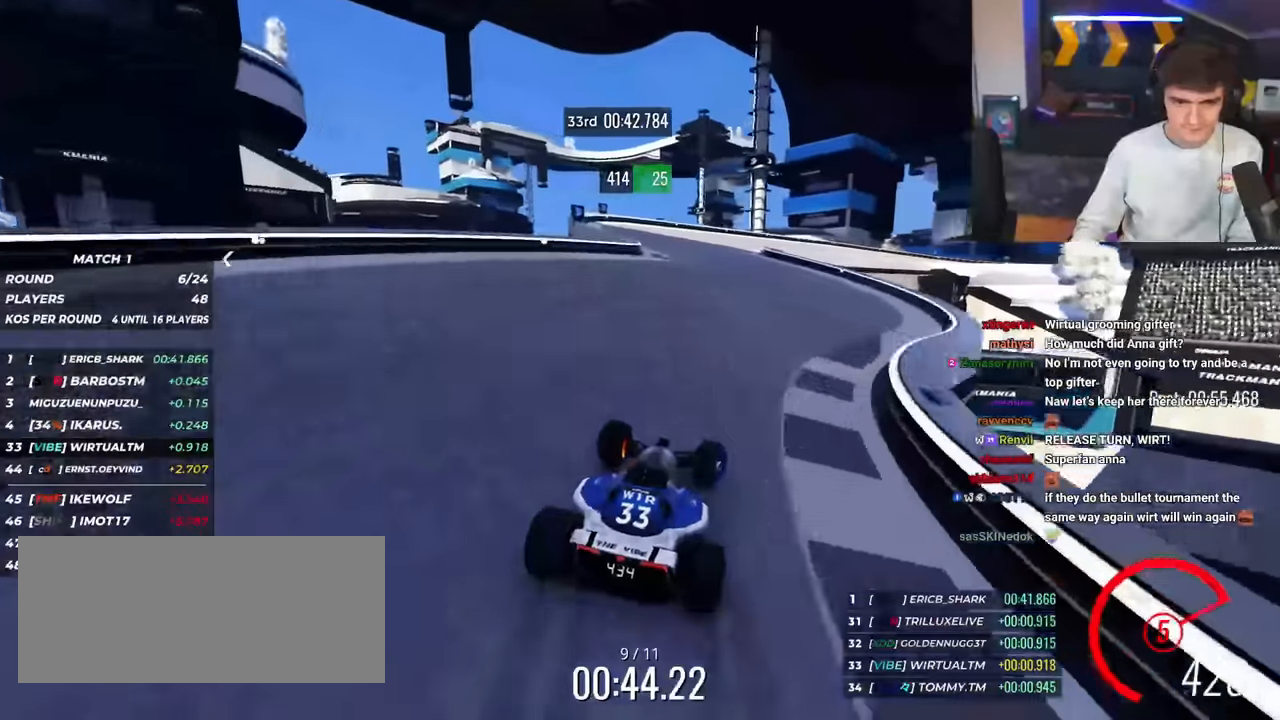
{"keys": ["right", "up"], "events": [[400, "brake", "up"]]}
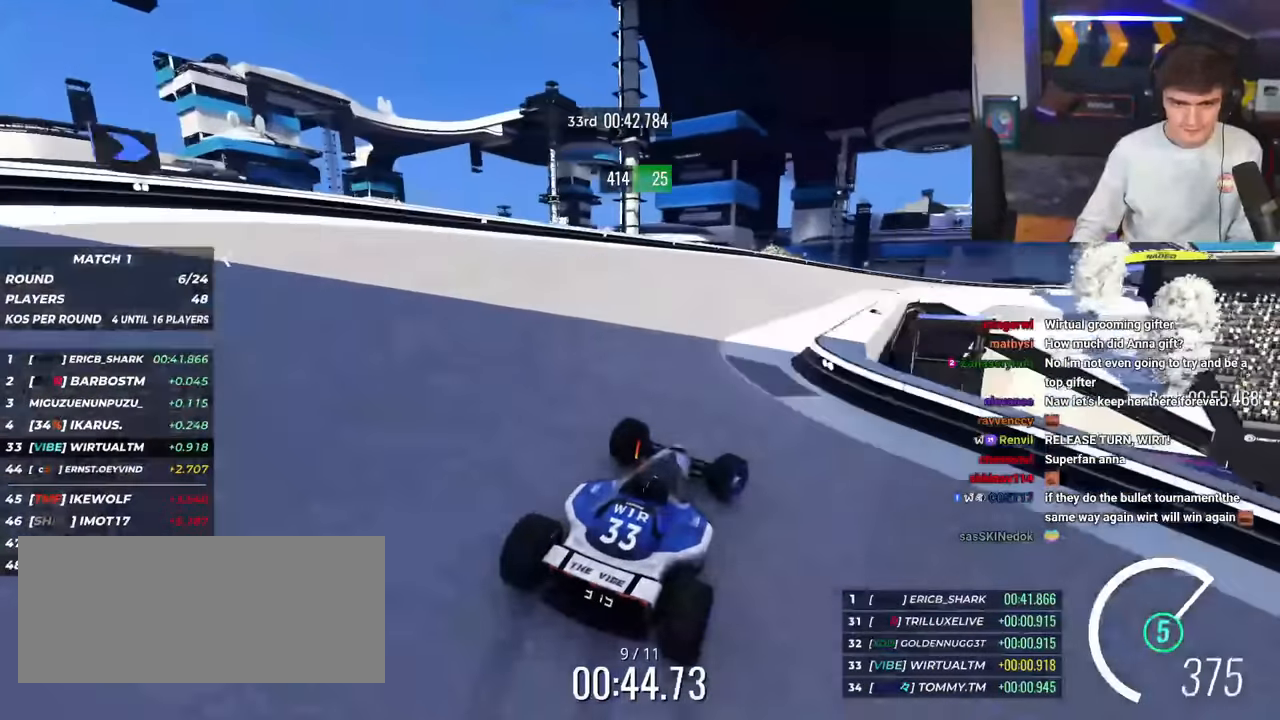
{"keys": ["right", "up"], "events": []}
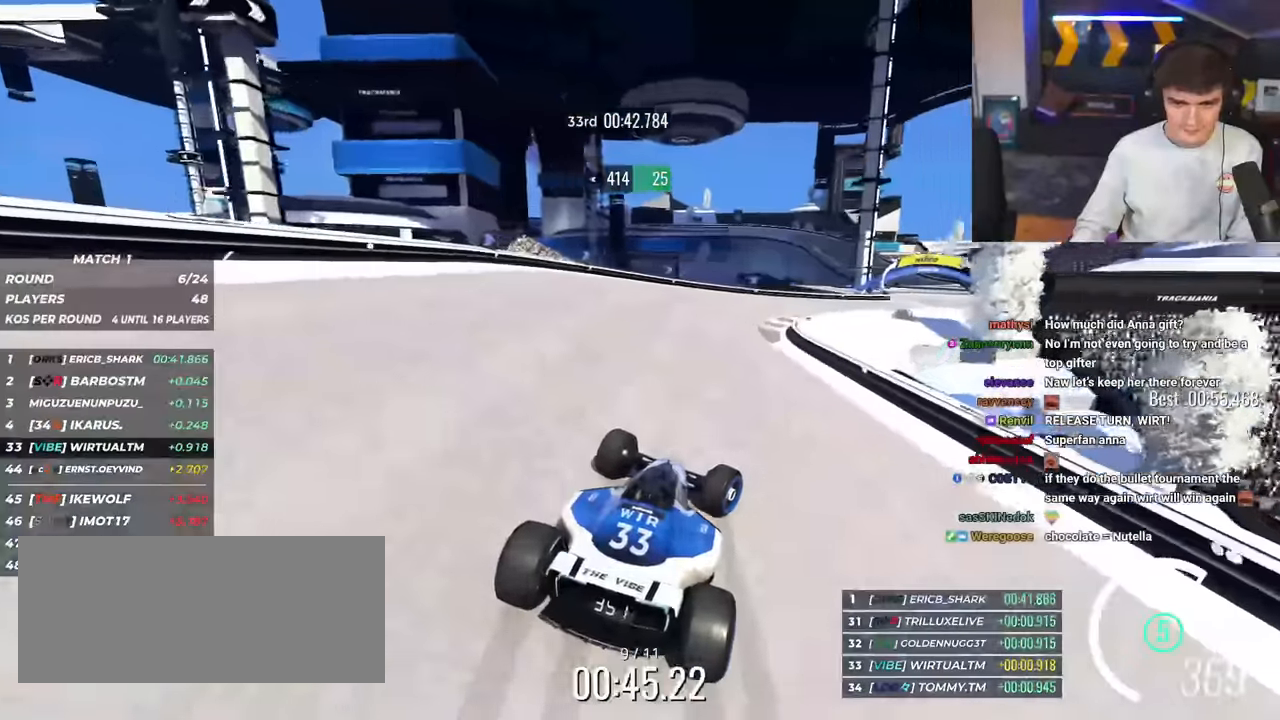
{"keys": ["right", "up"], "events": []}
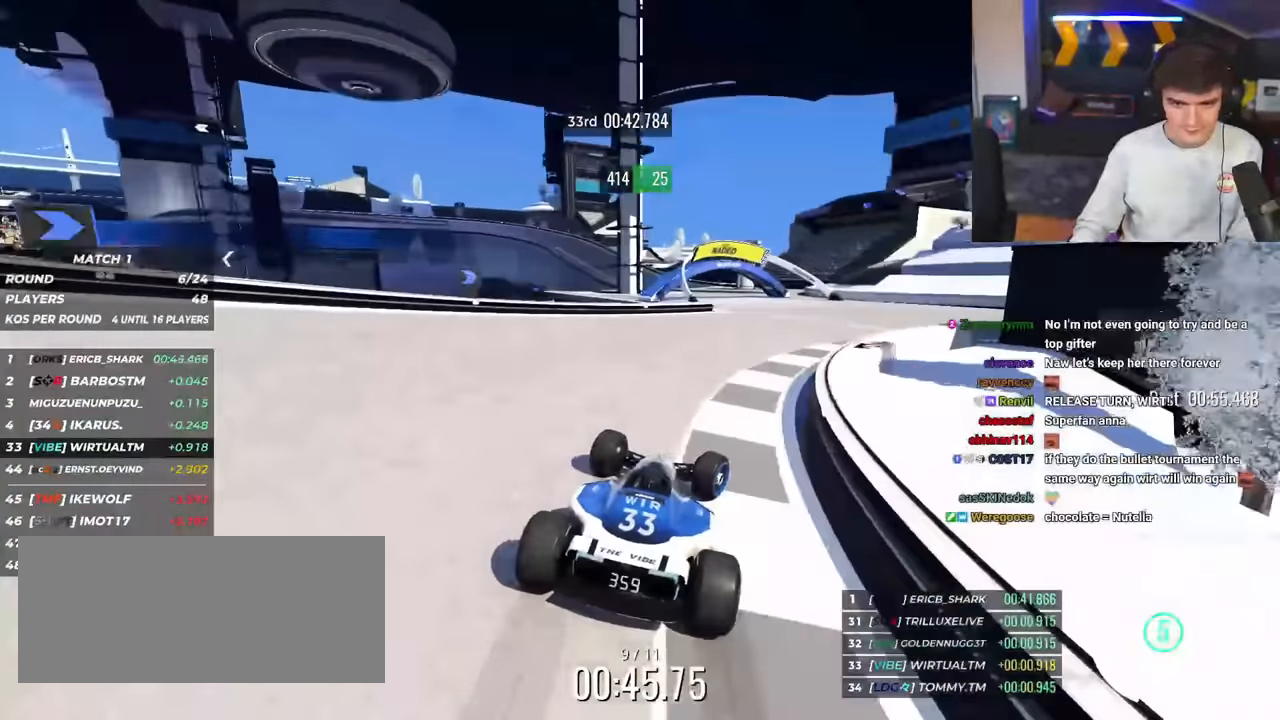
{"keys": ["up"], "events": [[84, "right", "up"], [184, "left", "down"], [417, "left", "up"]]}
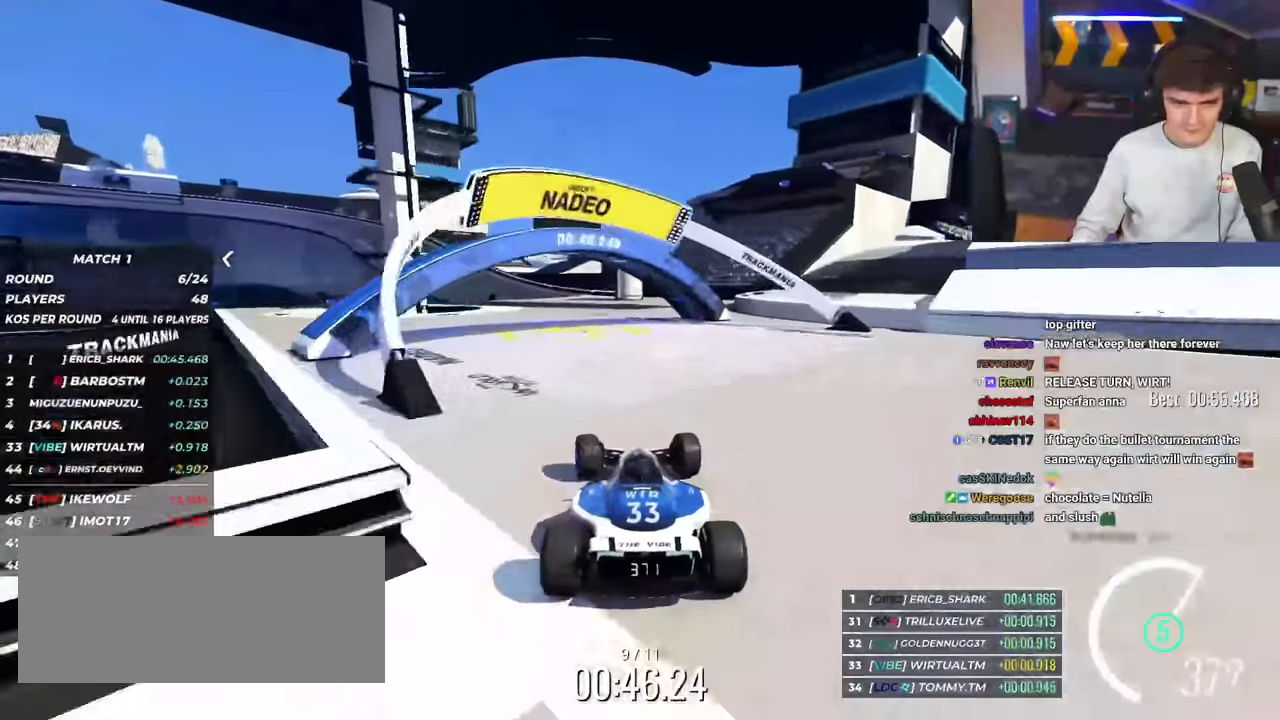
{"keys": ["left", "up"], "events": [[150, "left", "down"]]}
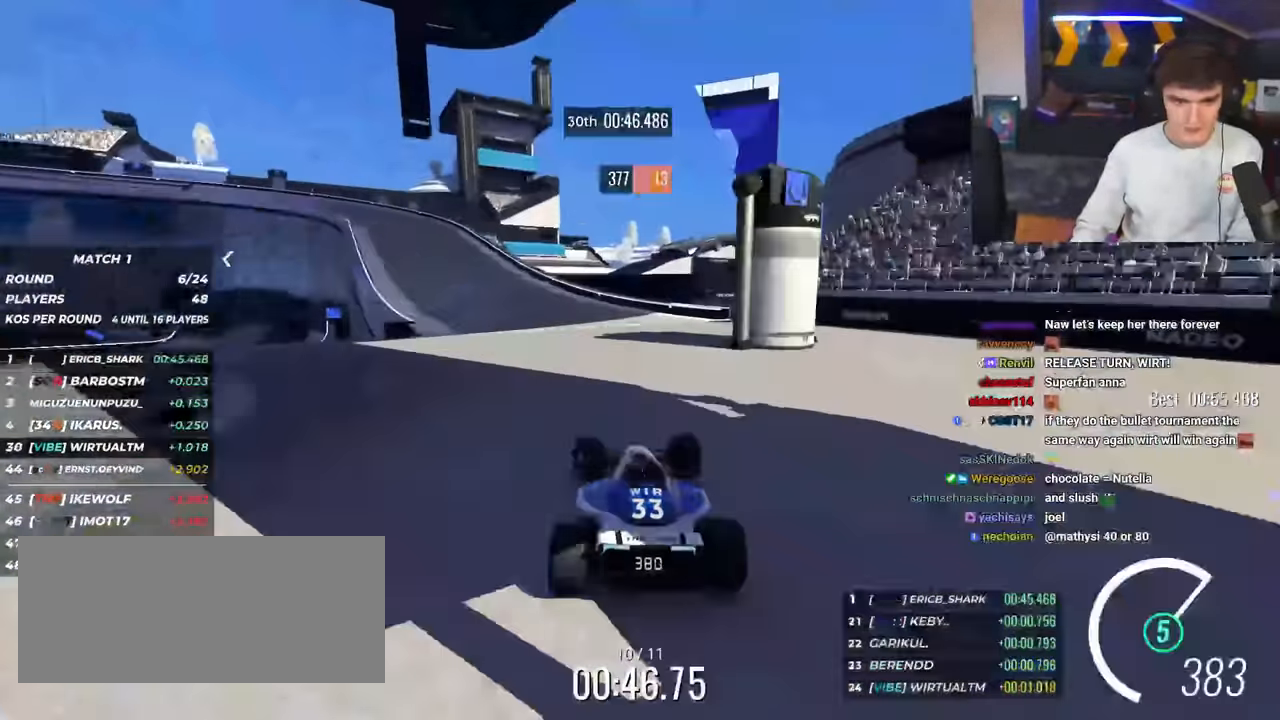
{"keys": ["brake", "left", "up"], "events": [[401, "brake", "down"]]}
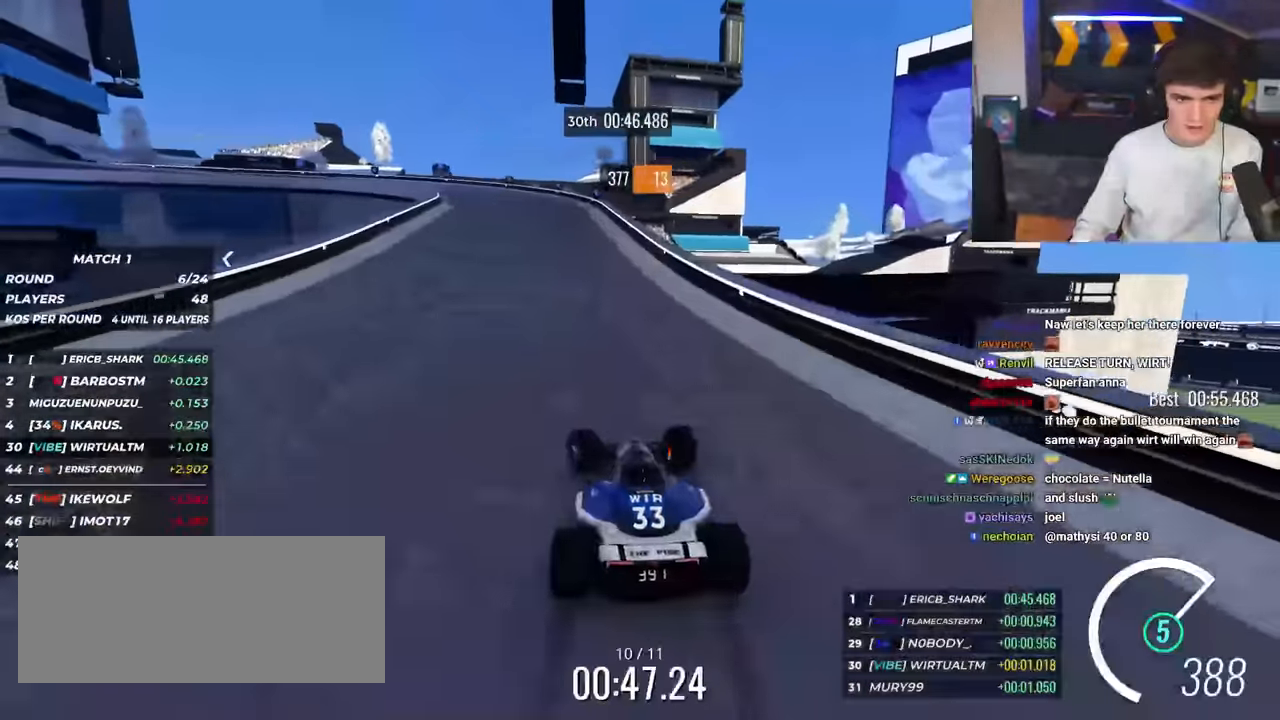
{"keys": ["left", "up"], "events": [[100, "up", "up"], [183, "brake", "up"], [183, "up", "down"]]}
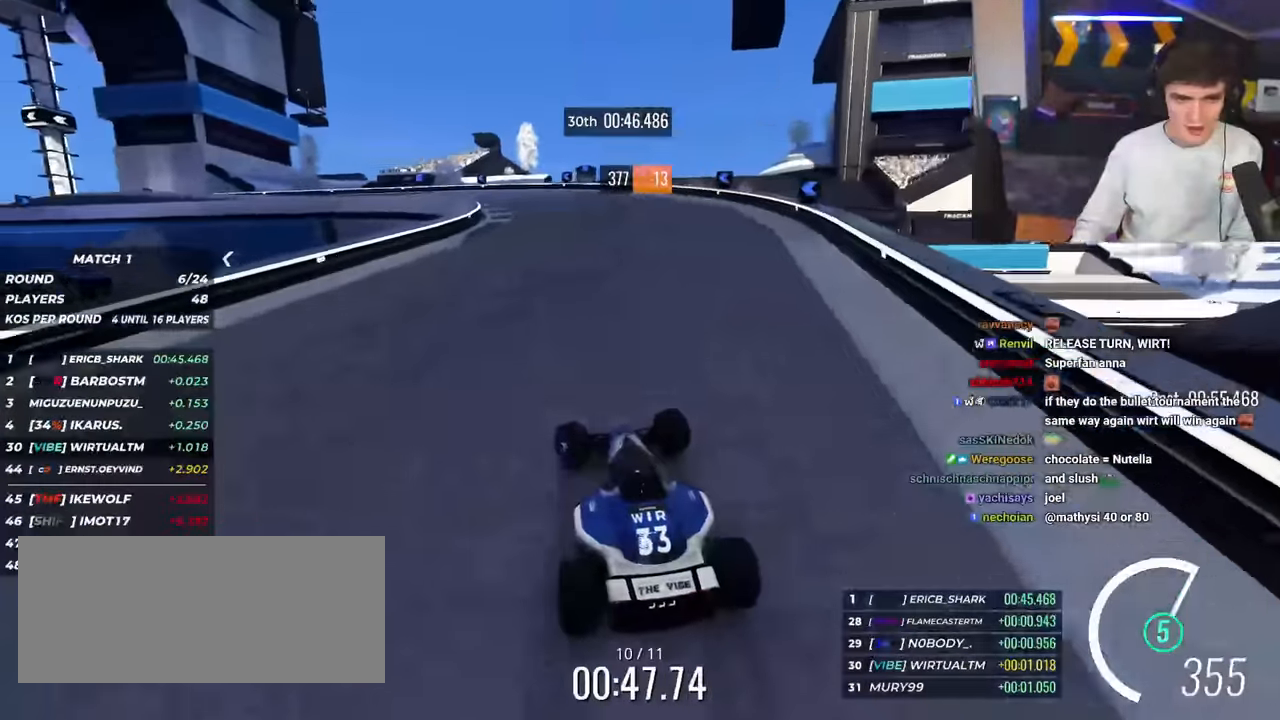
{"keys": ["left", "up"], "events": [[17, "brake", "down"], [67, "brake", "up"]]}
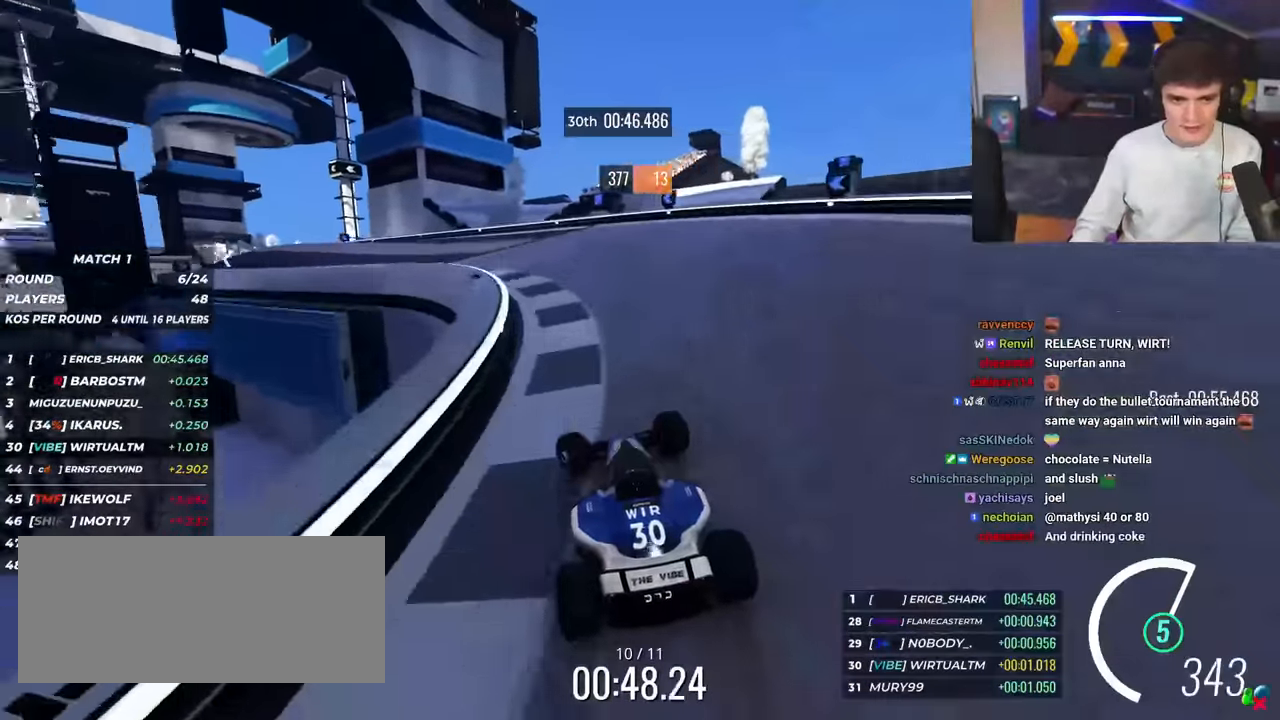
{"keys": ["left", "up"], "events": []}
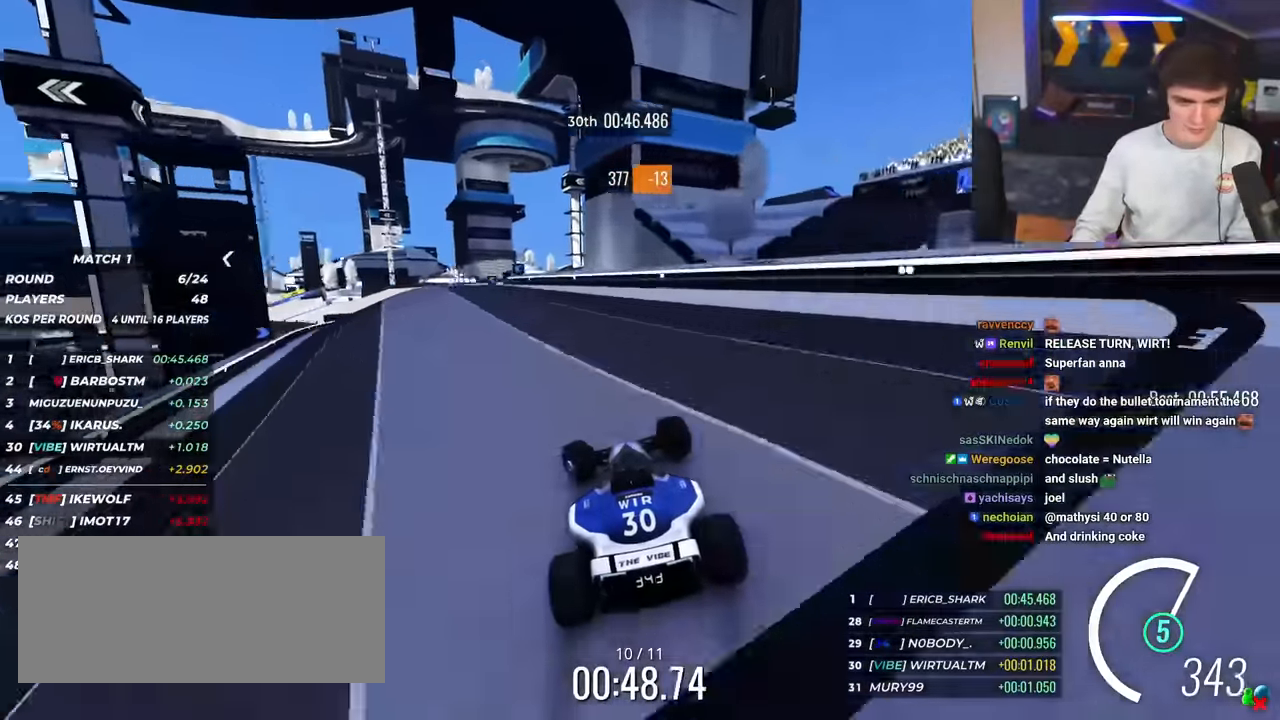
{"keys": ["right", "up"], "events": [[384, "left", "up"], [468, "right", "down"]]}
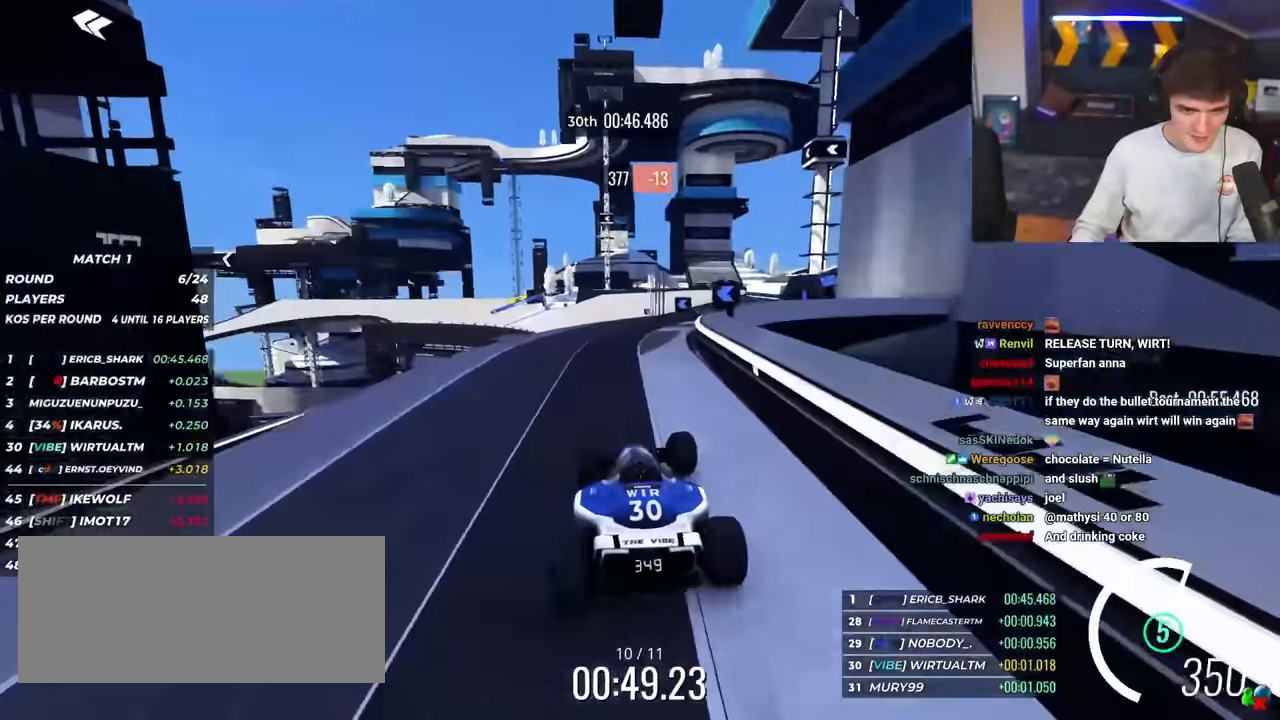
{"keys": ["up"], "events": [[67, "right", "up"], [200, "left", "down"], [250, "left", "up"]]}
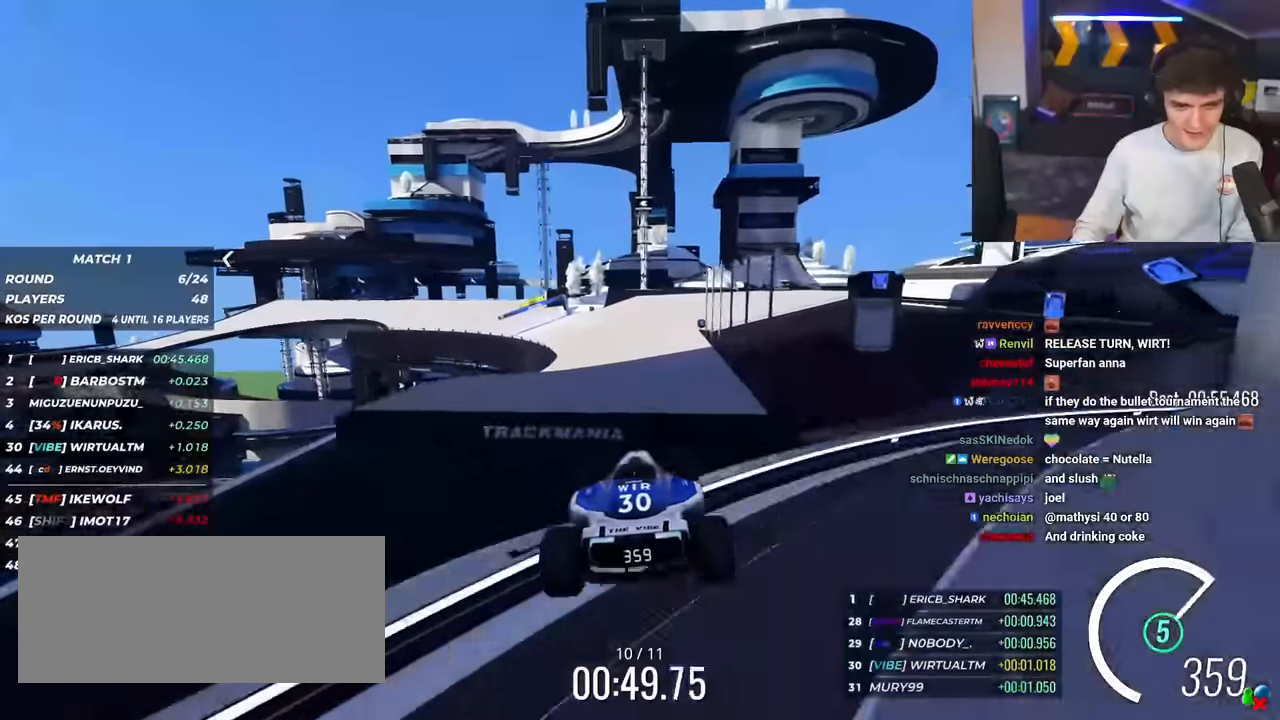
{"keys": ["left", "up"], "events": [[184, "left", "down"]]}